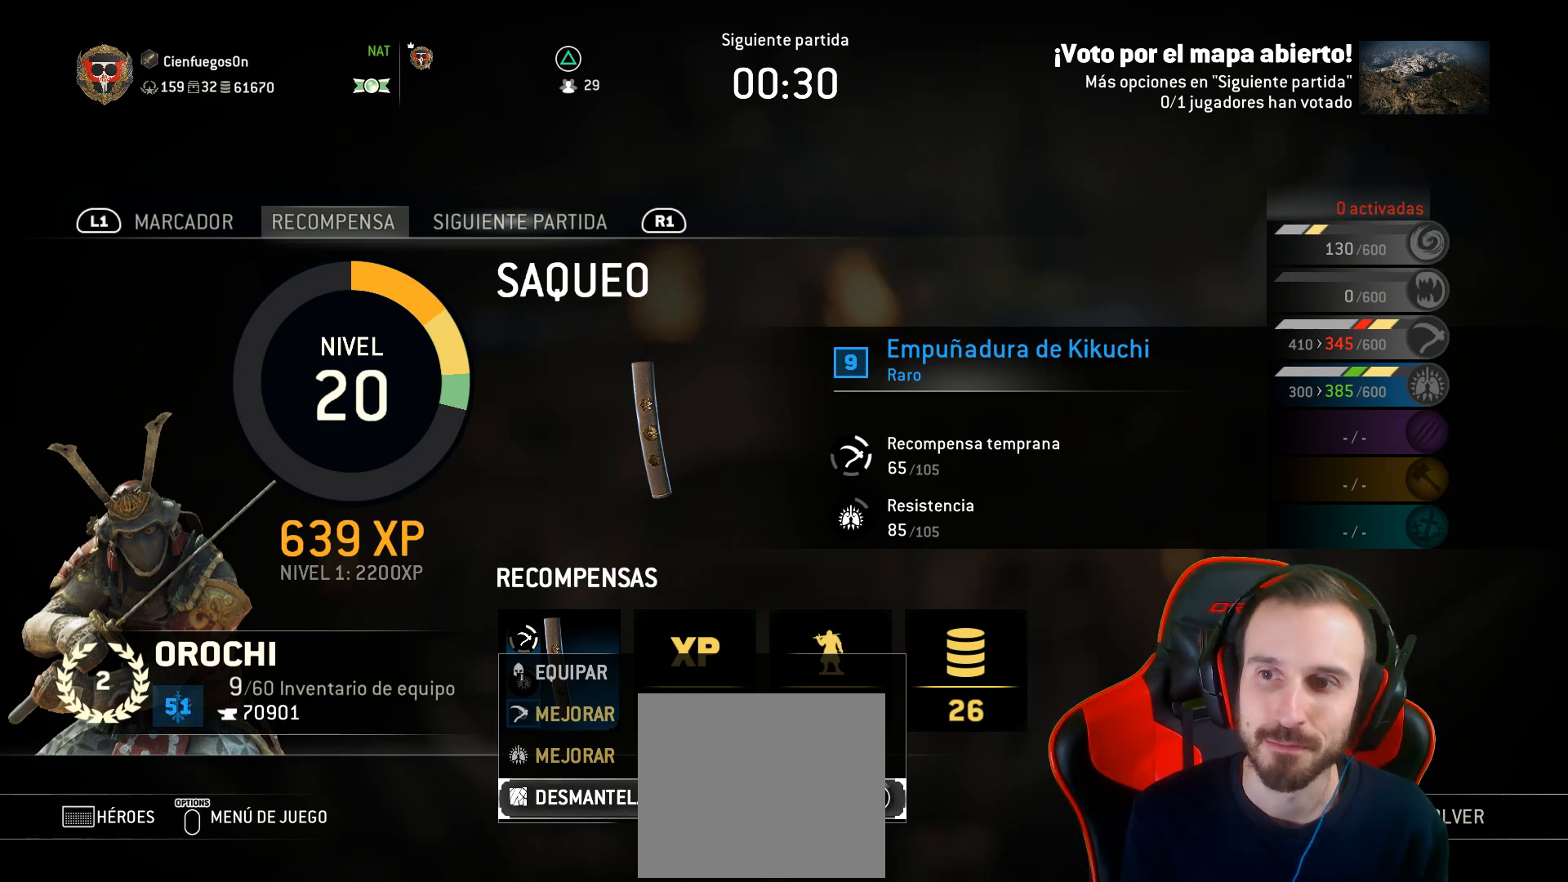
Gameplay with a controller (PlayStation layout); each line is a JSON object with the inputs held at the frame after it. "events" lists button and stick changes between this image and that frame as [ms after this image, input, new state], when the widget could be followed in between.
{"buttons": [], "left_stick": "center", "right_stick": "center", "events": [[217, "R1", "down"], [350, "R1", "up"]]}
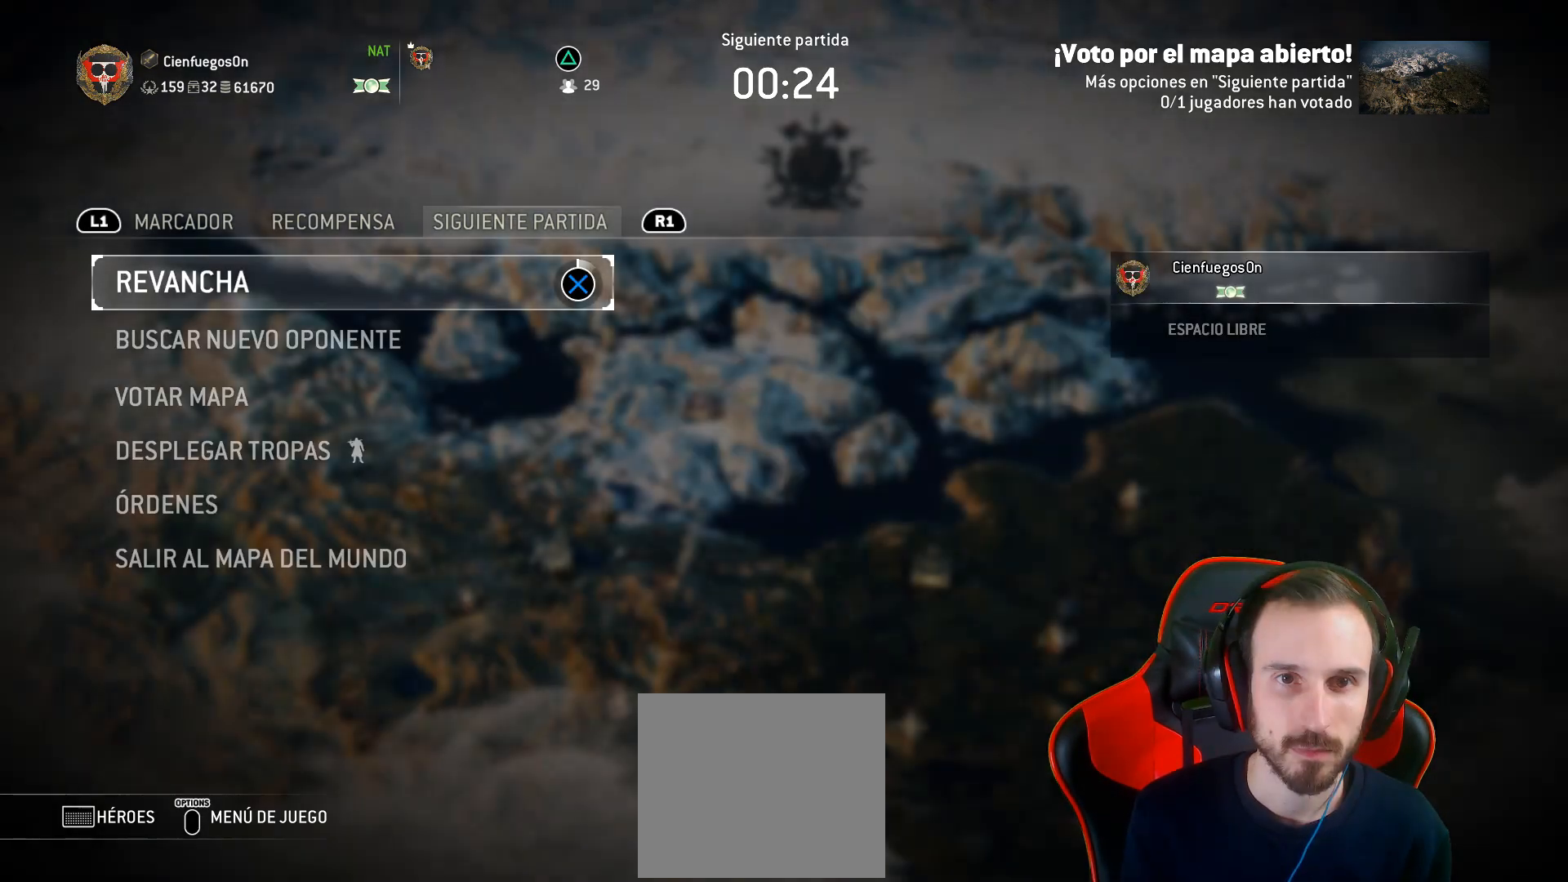
{"buttons": [], "left_stick": "center", "right_stick": "center", "events": []}
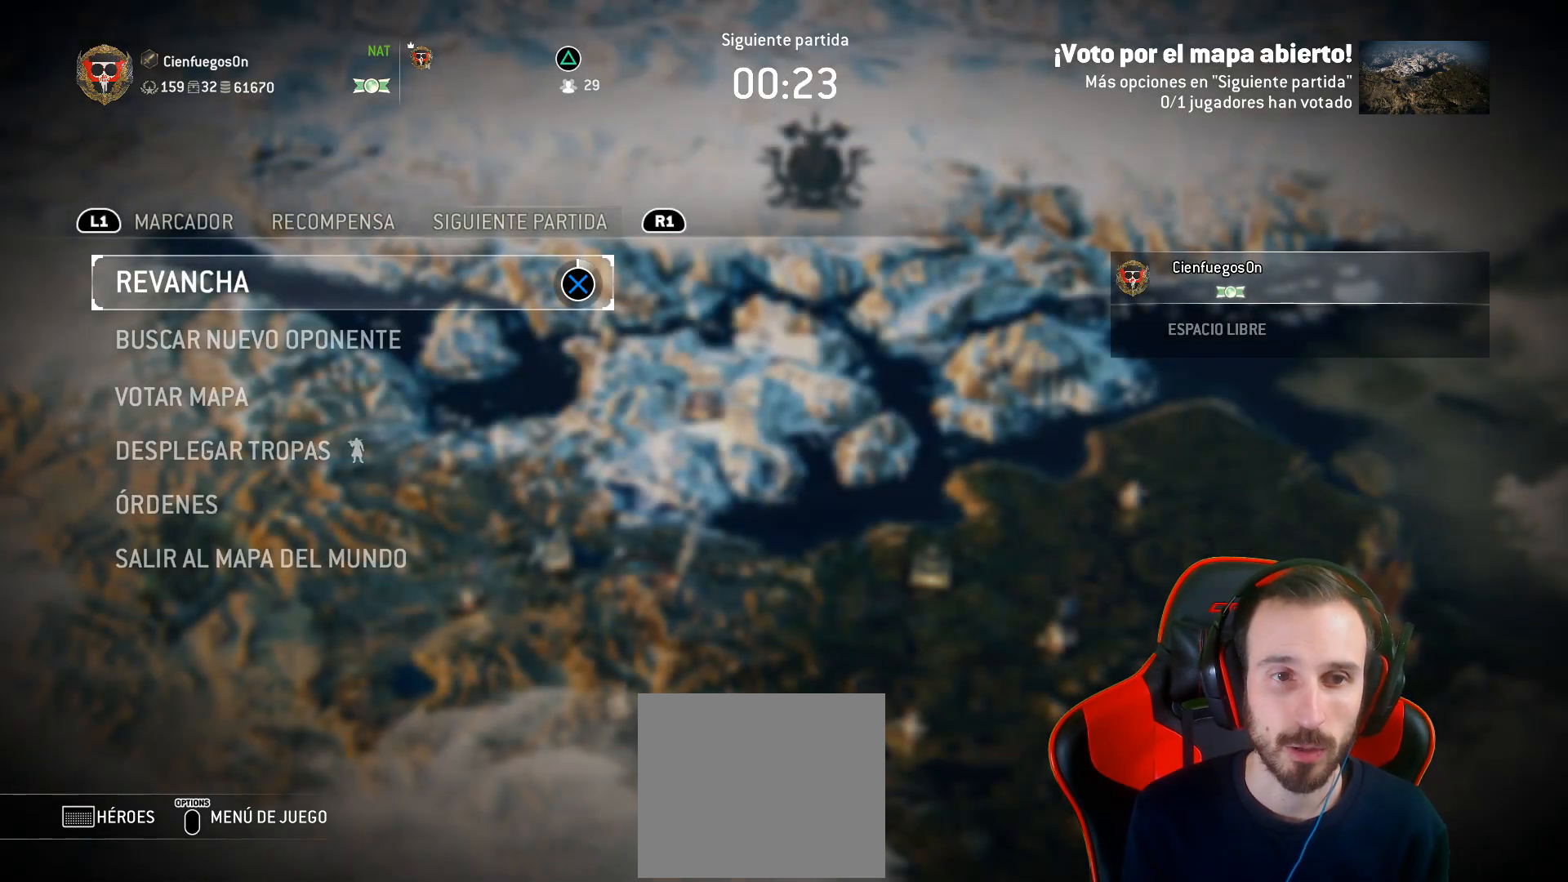
{"buttons": [], "left_stick": "center", "right_stick": "center", "events": []}
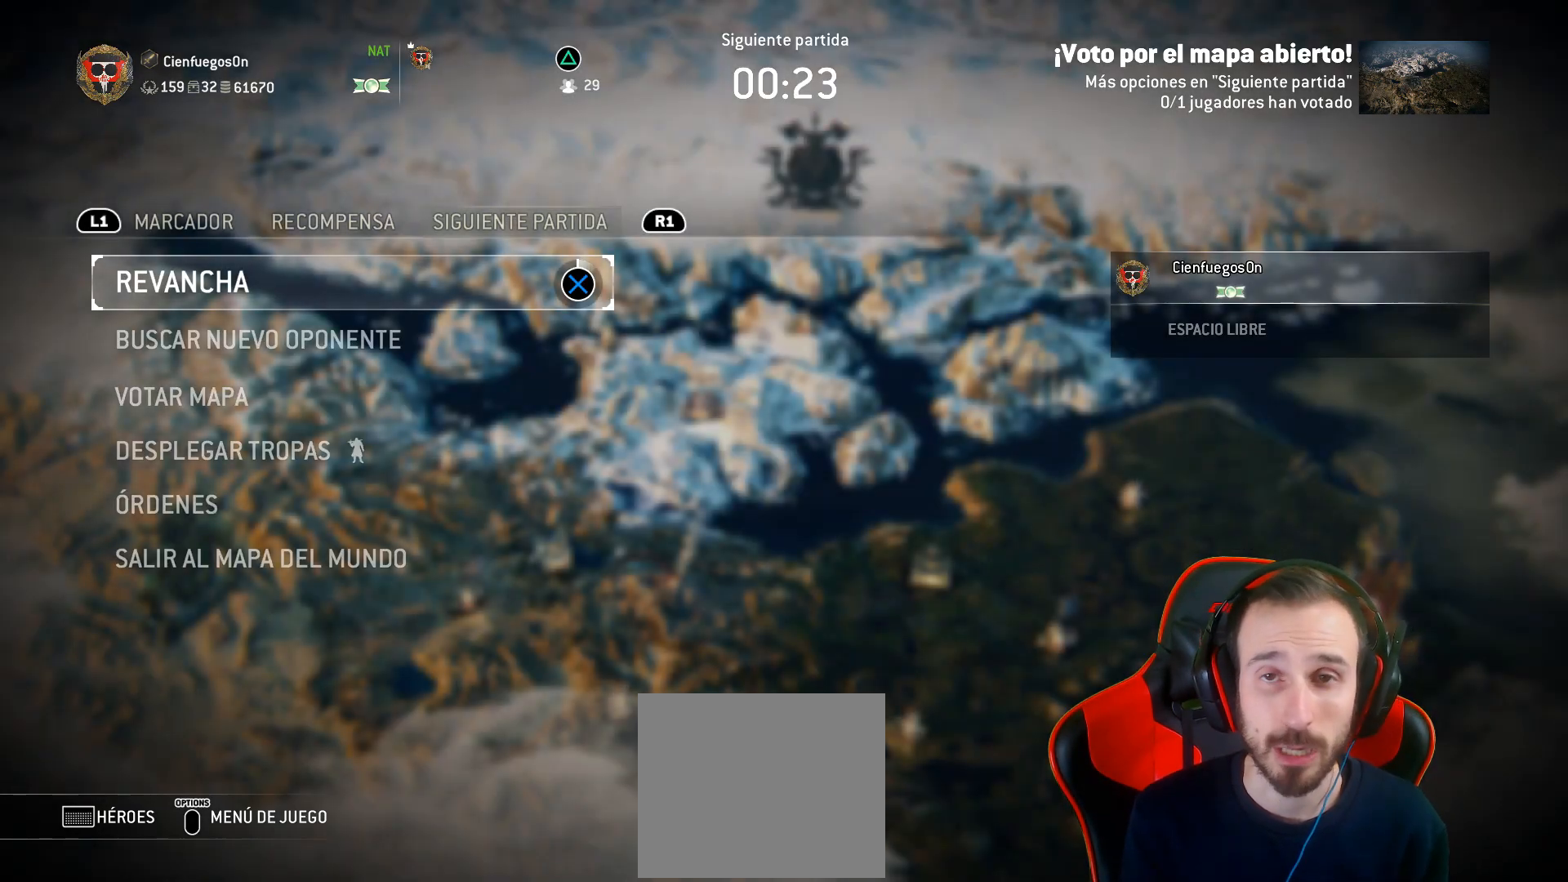
{"buttons": ["CROSS"], "left_stick": "center", "right_stick": "center", "events": [[217, "CROSS", "down"]]}
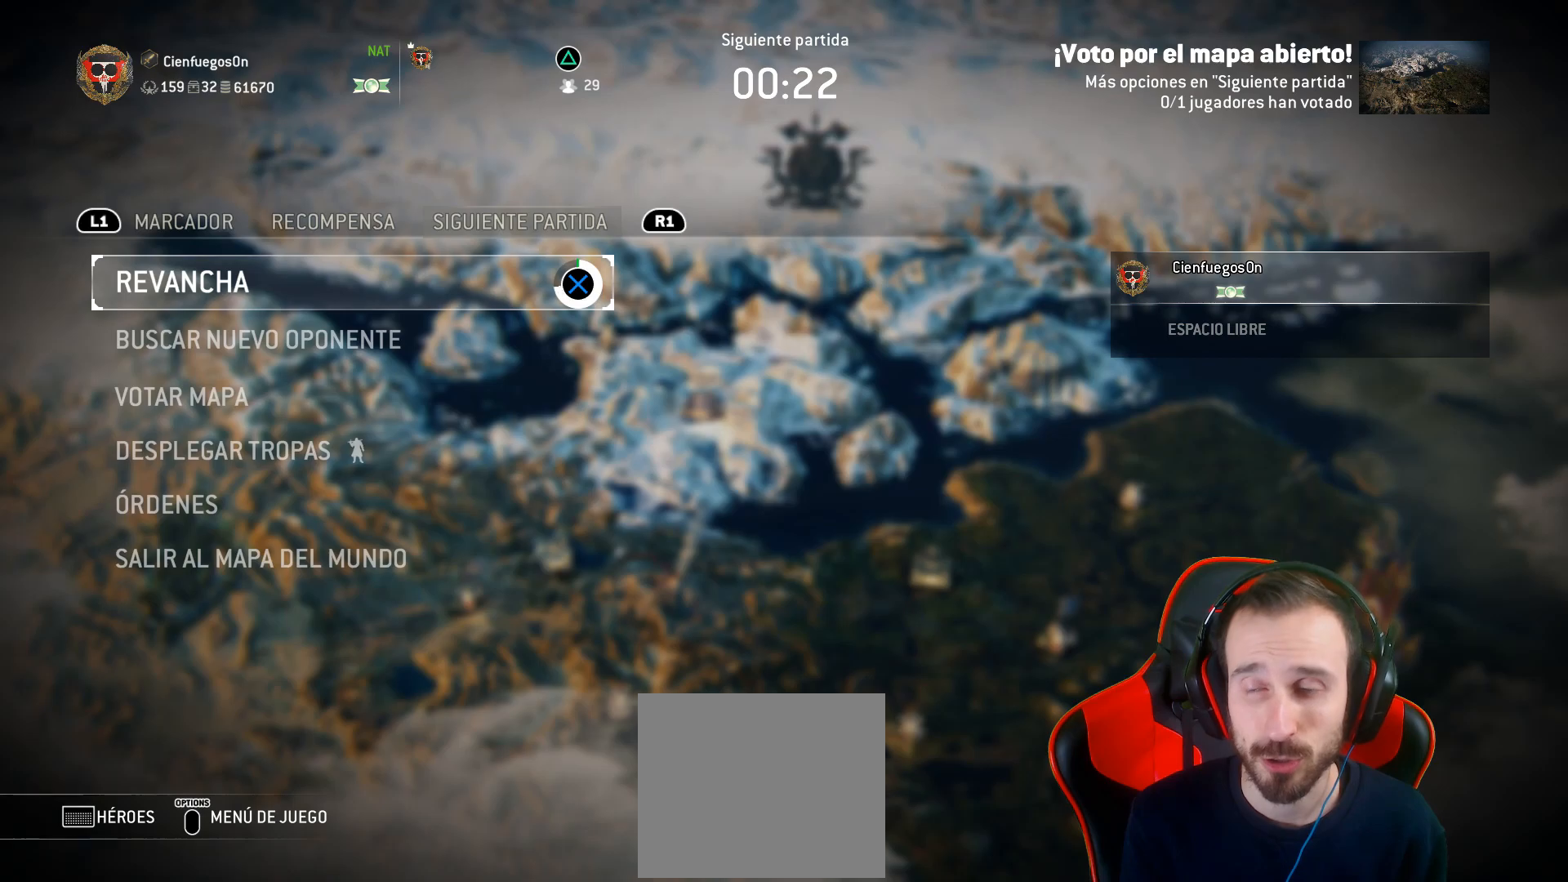
{"buttons": [], "left_stick": "center", "right_stick": "center", "events": [[317, "CROSS", "up"]]}